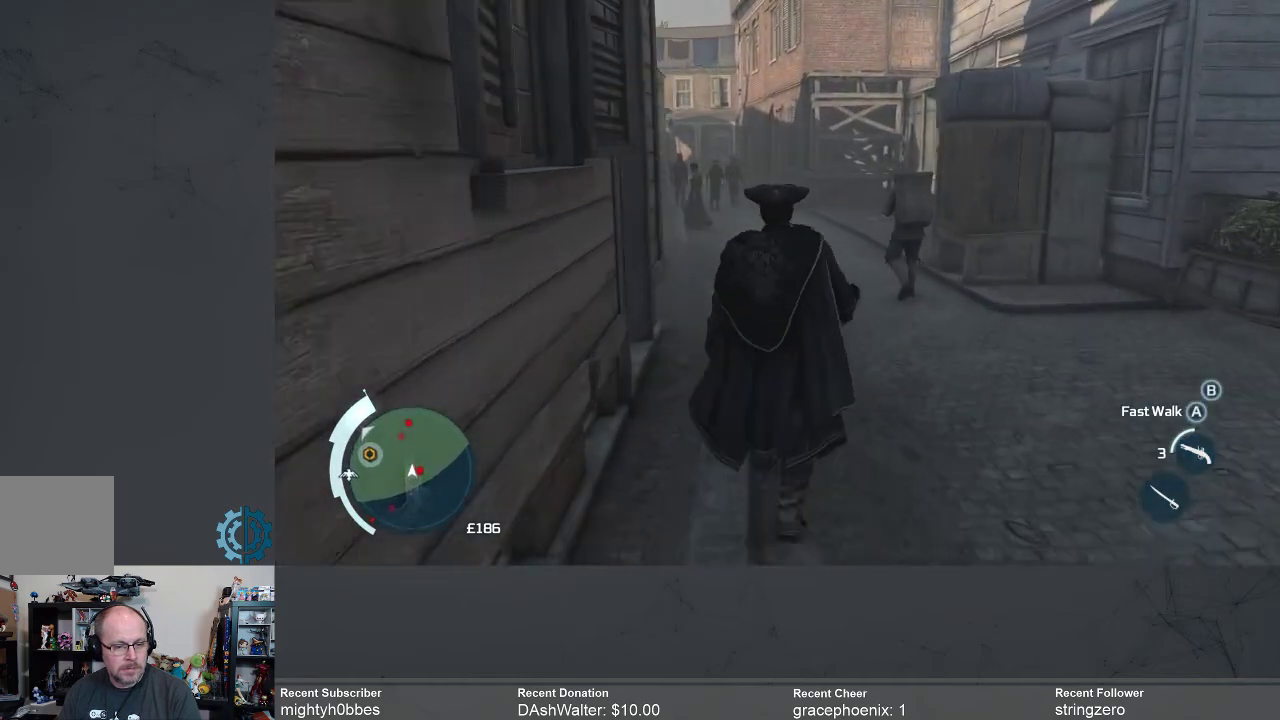
Gameplay with a controller (Xbox layout); each line is a JSON object with the inputs held at the frame after it. "events" lists button and stick changes between this image and that frame as [ms after this image, input, new state], when the widget could be followed in between.
{"buttons": ["A"], "left_stick": "up", "right_stick": "center", "events": []}
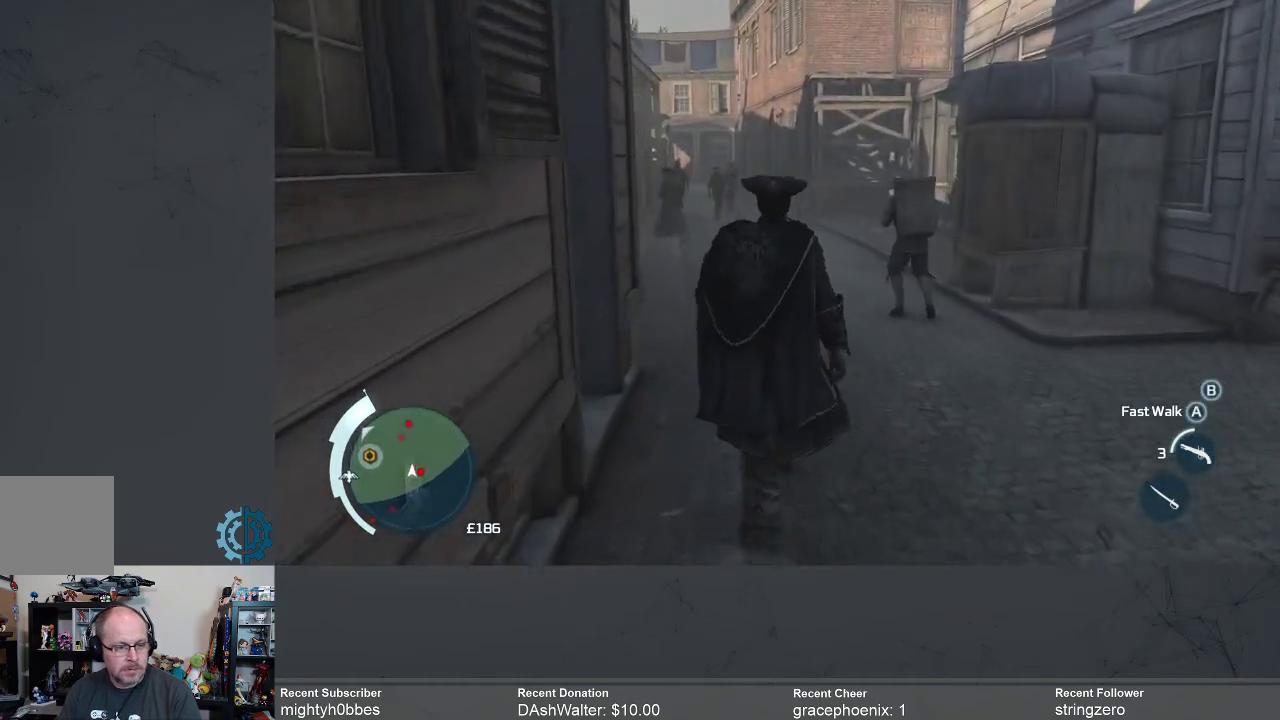
{"buttons": ["A"], "left_stick": "up", "right_stick": "center", "events": []}
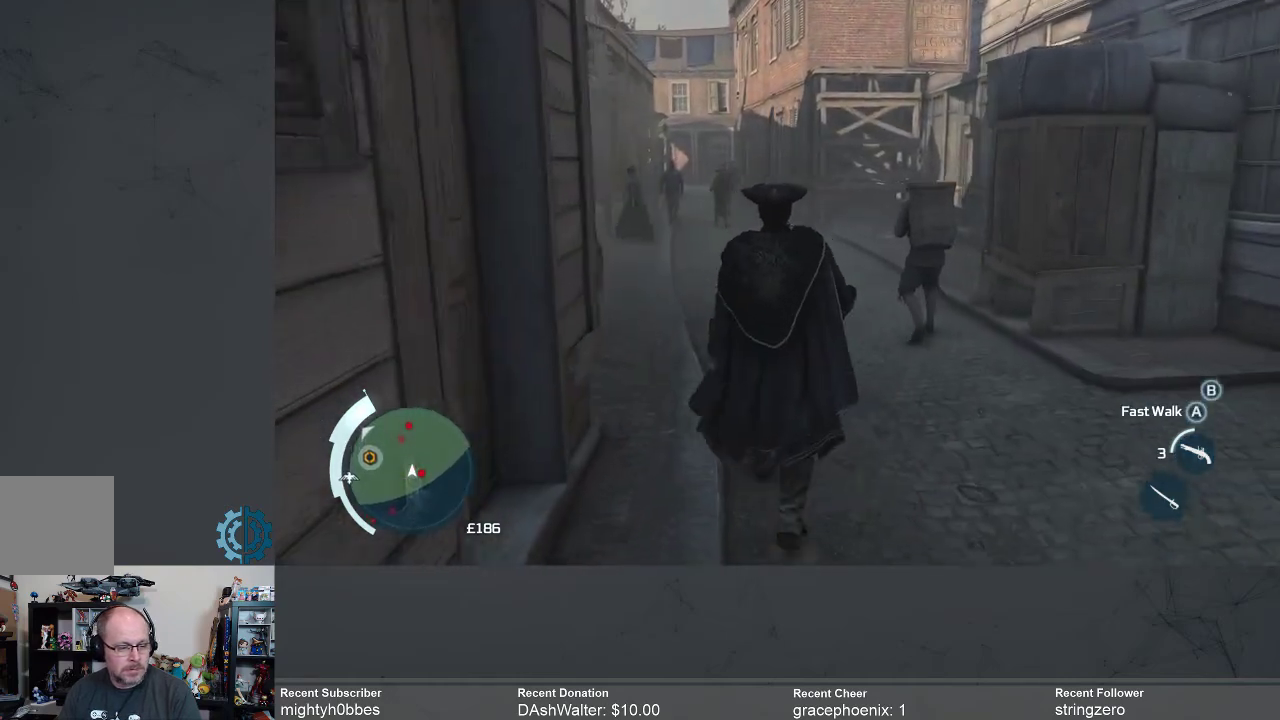
{"buttons": [], "left_stick": "up", "right_stick": "center", "events": [[300, "A", "up"]]}
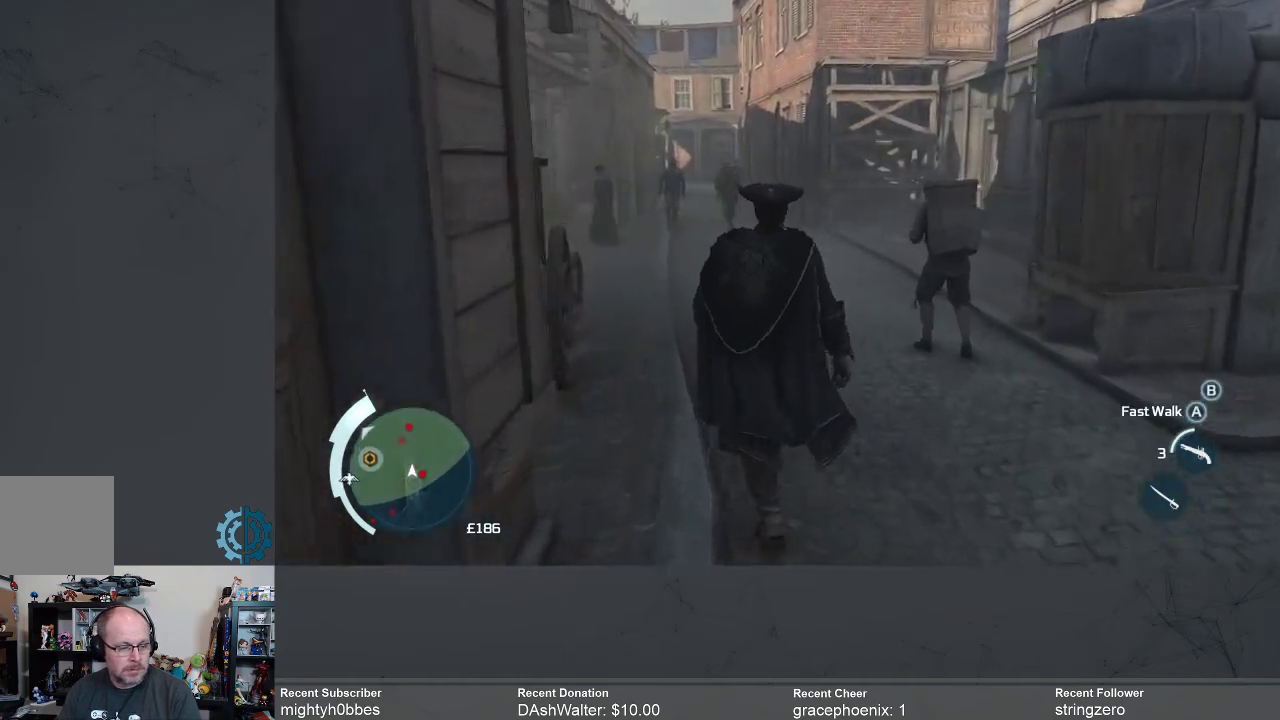
{"buttons": [], "left_stick": "up-right", "right_stick": "center", "events": [[33, "right_stick", "left"], [233, "right_stick", "center"], [500, "left_stick", "up-right"]]}
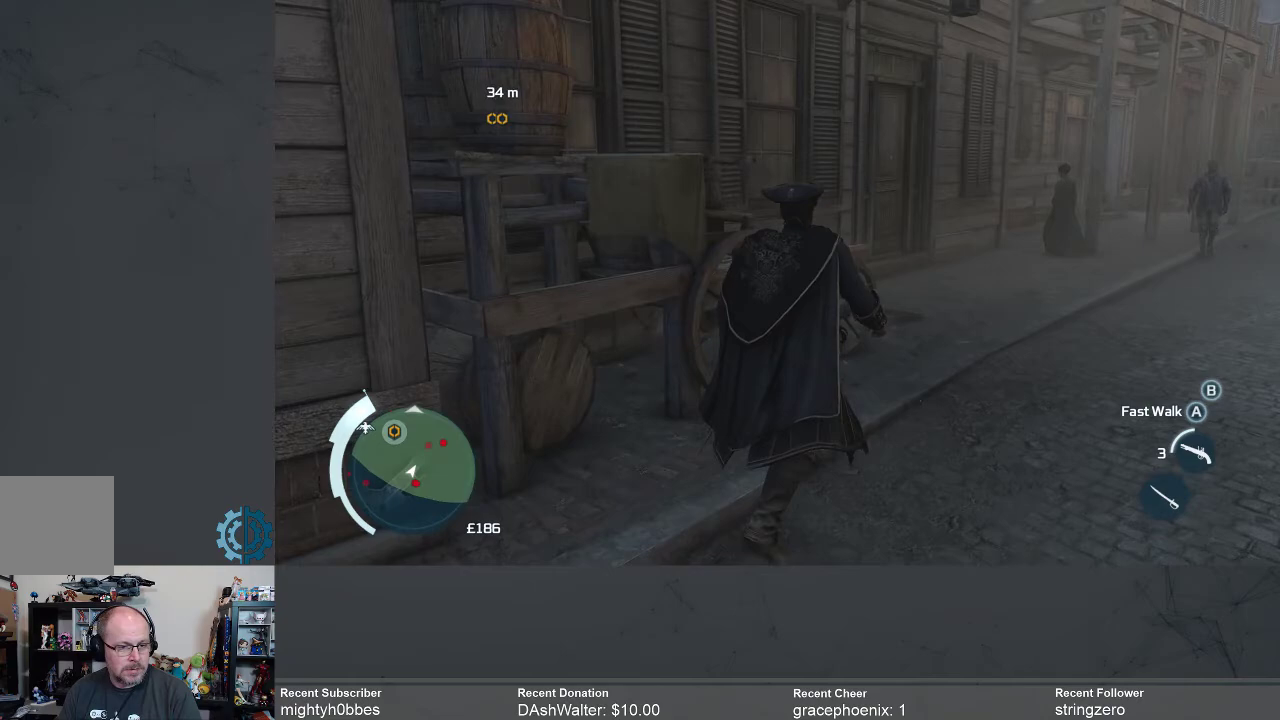
{"buttons": [], "left_stick": "up-right", "right_stick": "up-right", "events": [[267, "right_stick", "up-left"], [400, "right_stick", "up"], [500, "right_stick", "up-right"]]}
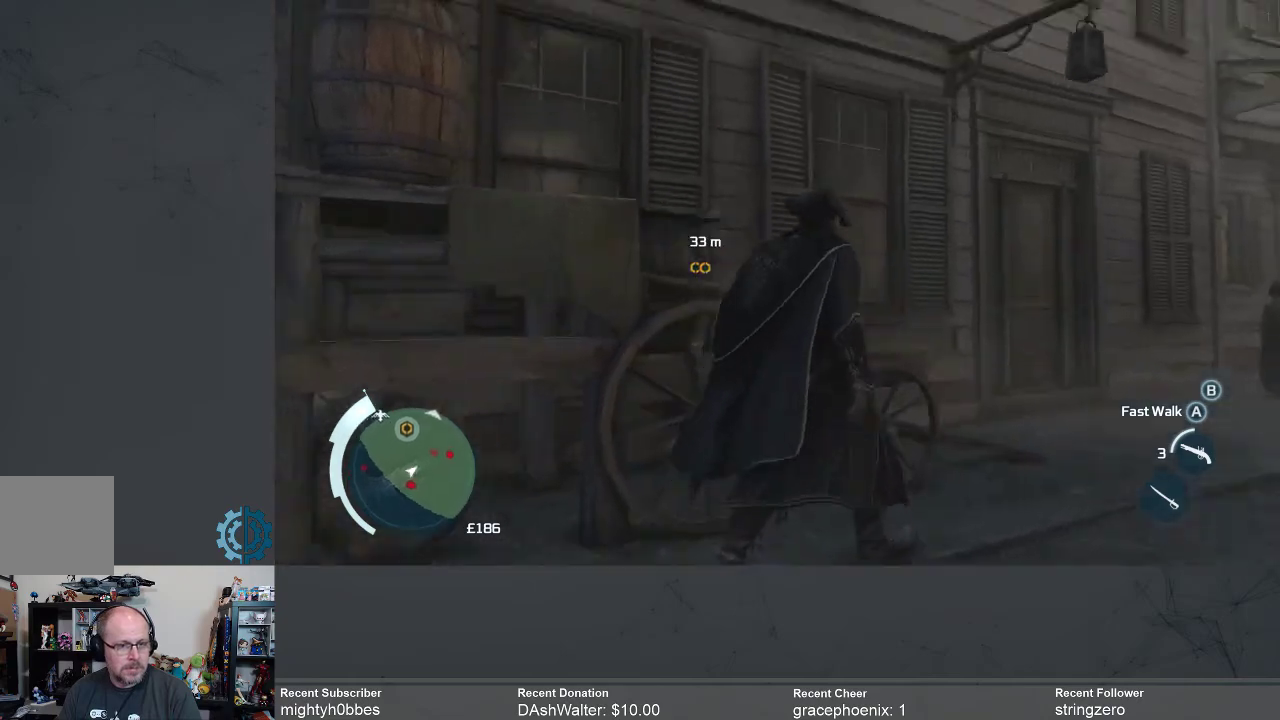
{"buttons": [], "left_stick": "up-right", "right_stick": "center", "events": [[167, "right_stick", "center"]]}
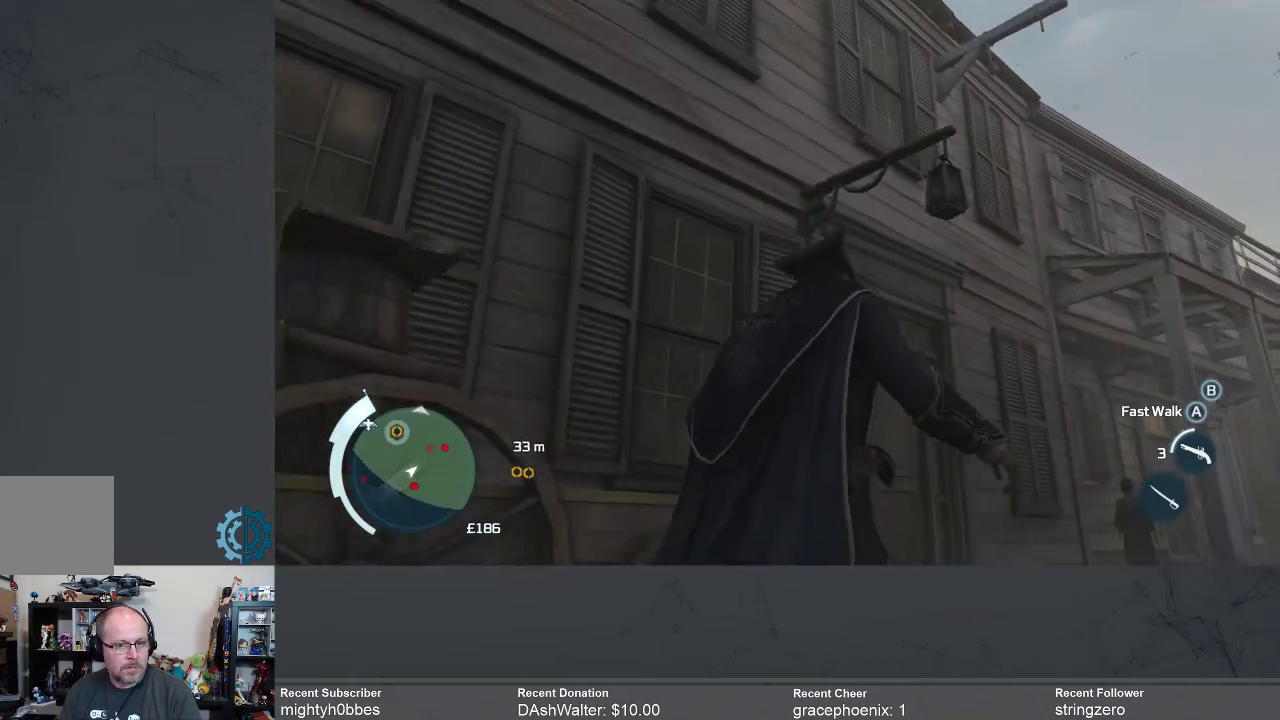
{"buttons": [], "left_stick": "up", "right_stick": "up-right", "events": [[67, "right_stick", "down-right"], [467, "left_stick", "up"], [467, "right_stick", "up-right"]]}
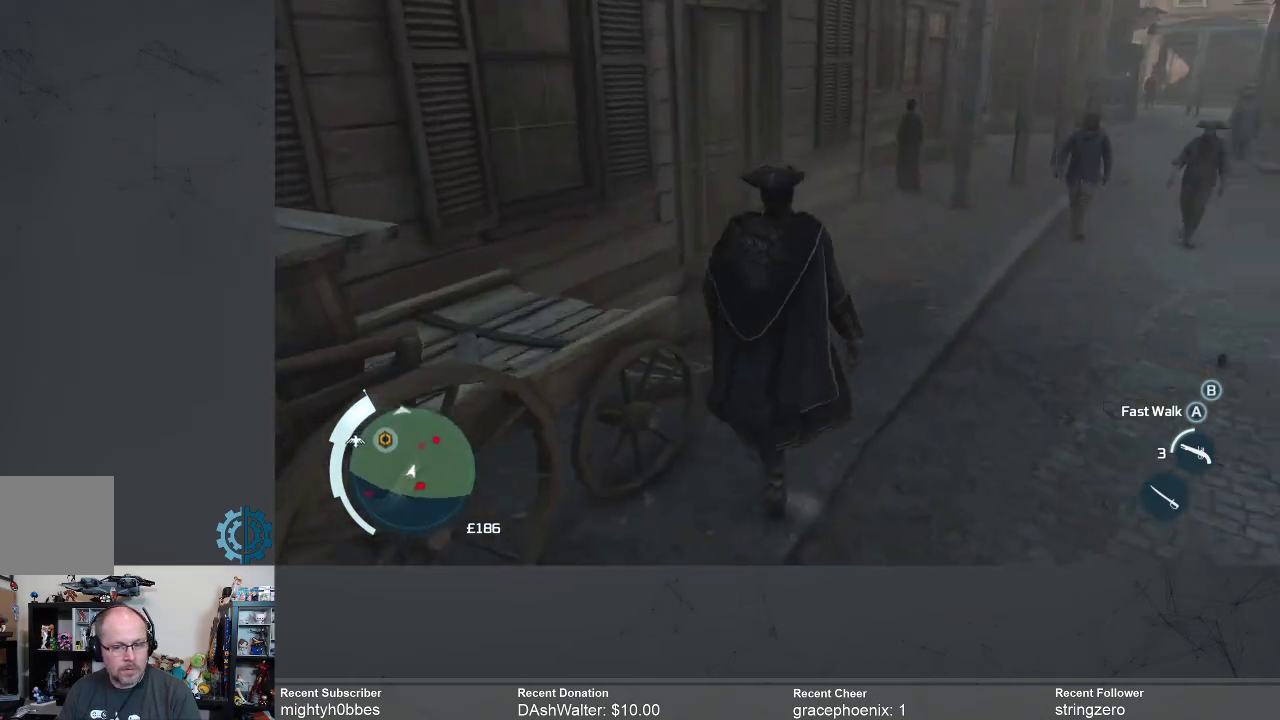
{"buttons": ["R2"], "left_stick": "up", "right_stick": "center", "events": [[100, "right_stick", "center"], [300, "R2", "down"]]}
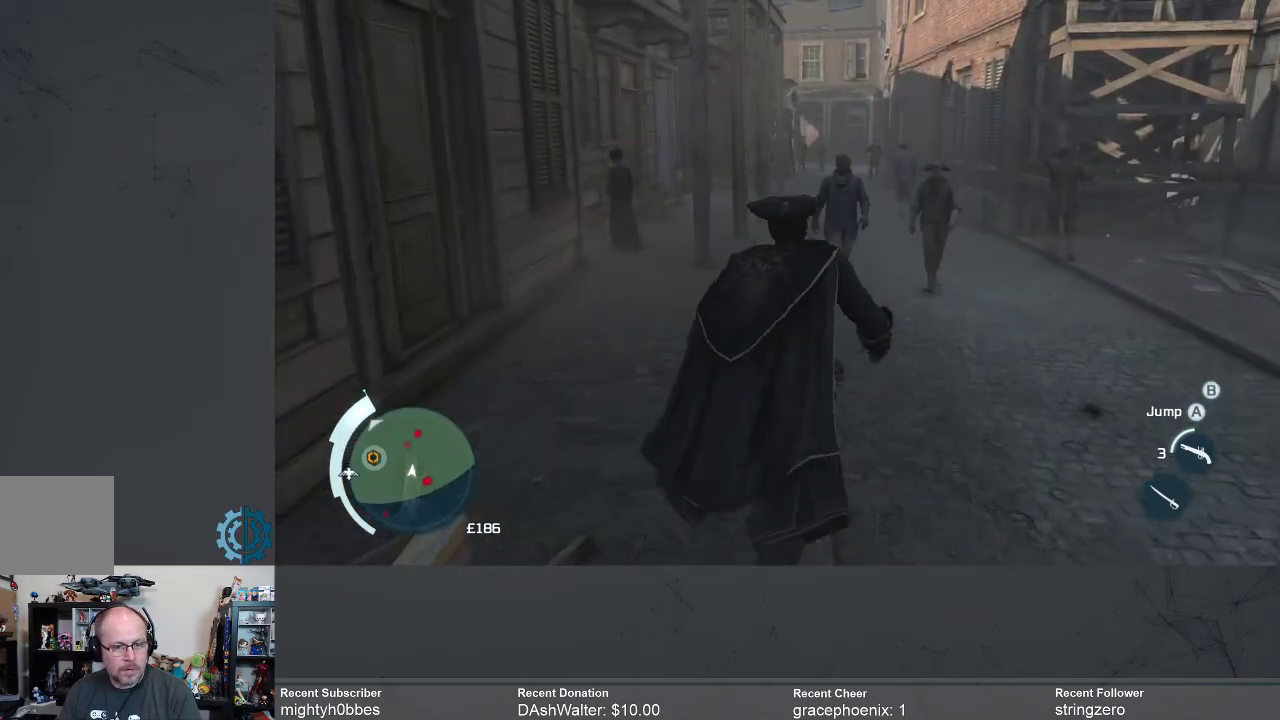
{"buttons": ["R2"], "left_stick": "up", "right_stick": "center", "events": []}
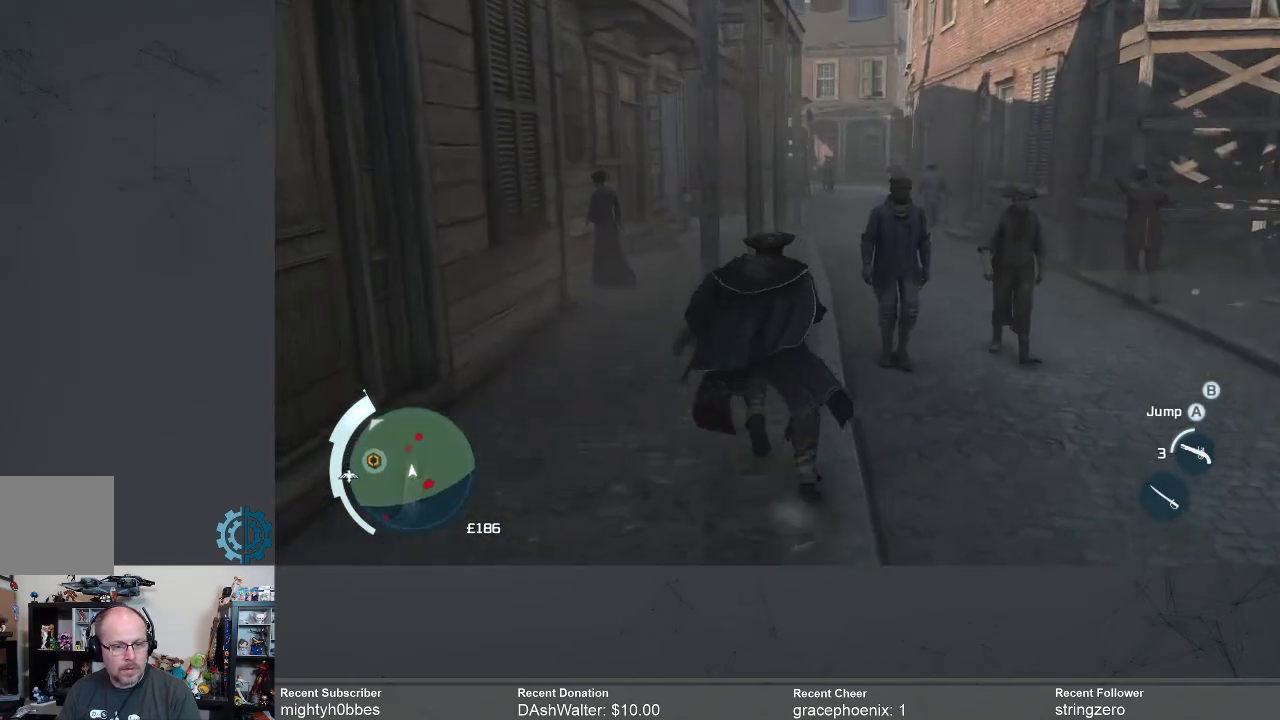
{"buttons": ["R2"], "left_stick": "up", "right_stick": "center", "events": []}
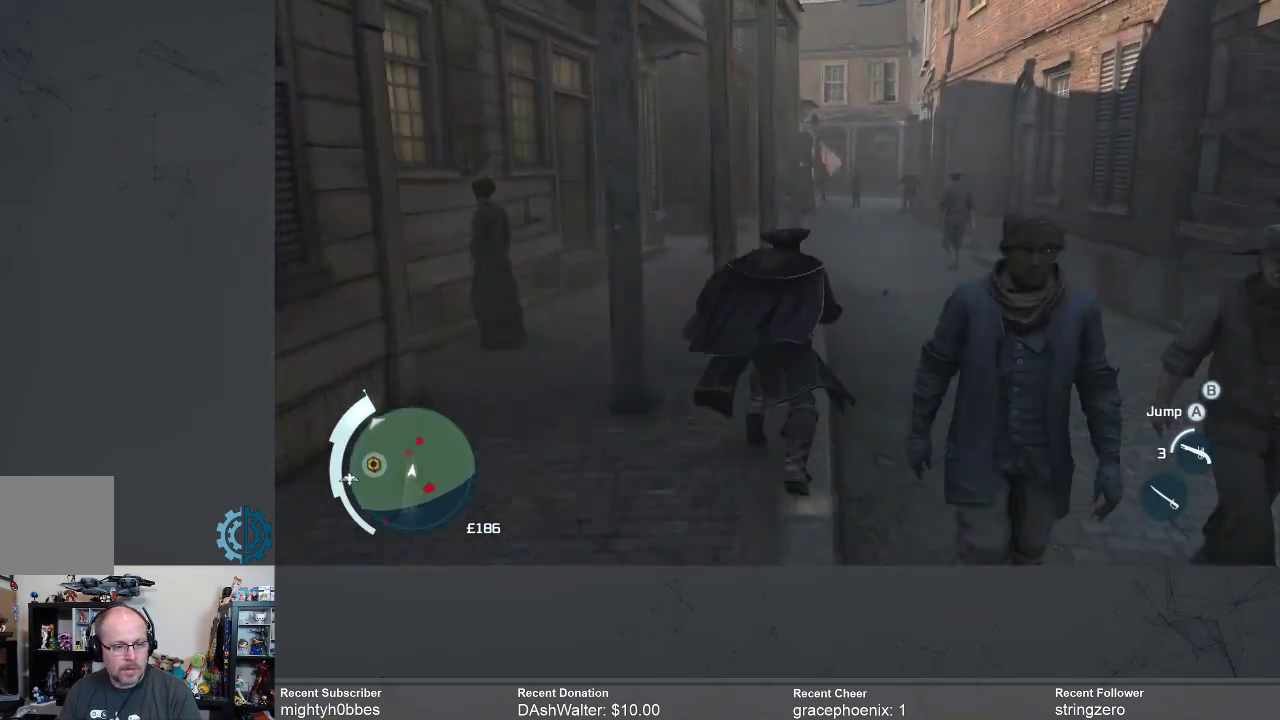
{"buttons": ["R2"], "left_stick": "up", "right_stick": "center", "events": []}
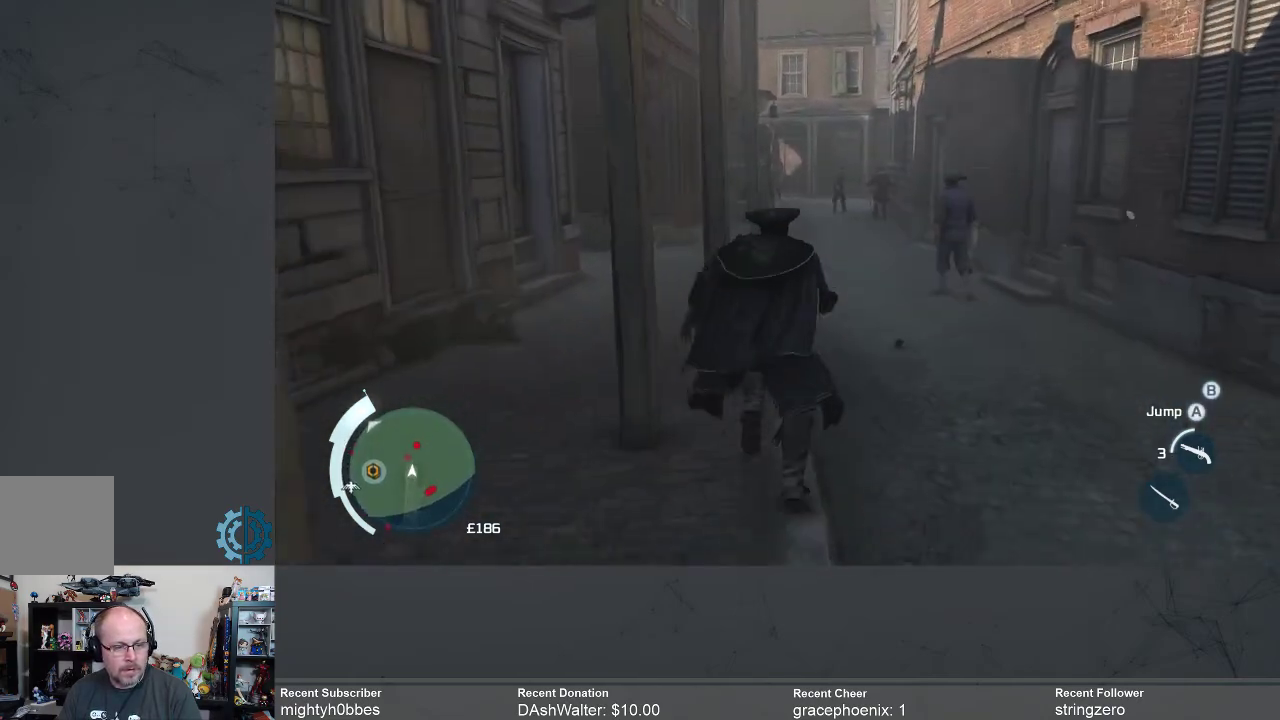
{"buttons": [], "left_stick": "up-right", "right_stick": "down-left", "events": [[333, "R2", "up"], [433, "right_stick", "down-left"], [500, "left_stick", "up-right"]]}
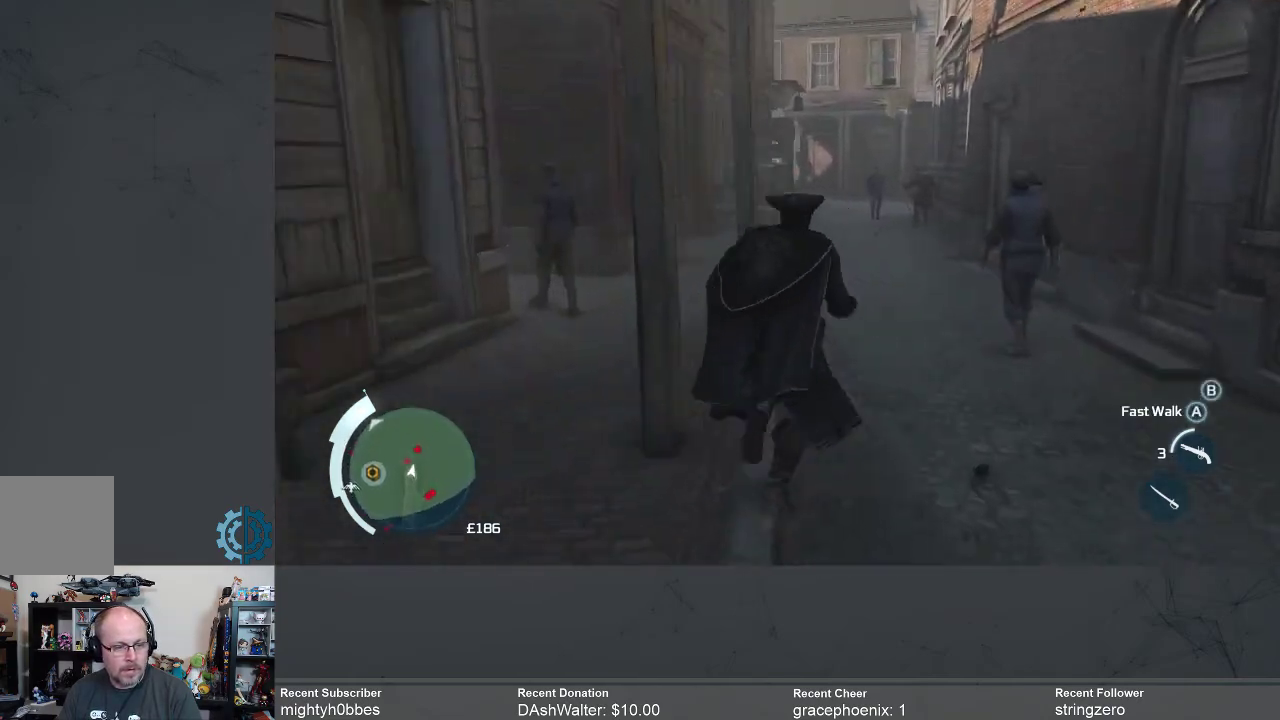
{"buttons": [], "left_stick": "up-right", "right_stick": "center", "events": [[133, "right_stick", "center"], [300, "right_stick", "left"], [467, "right_stick", "center"]]}
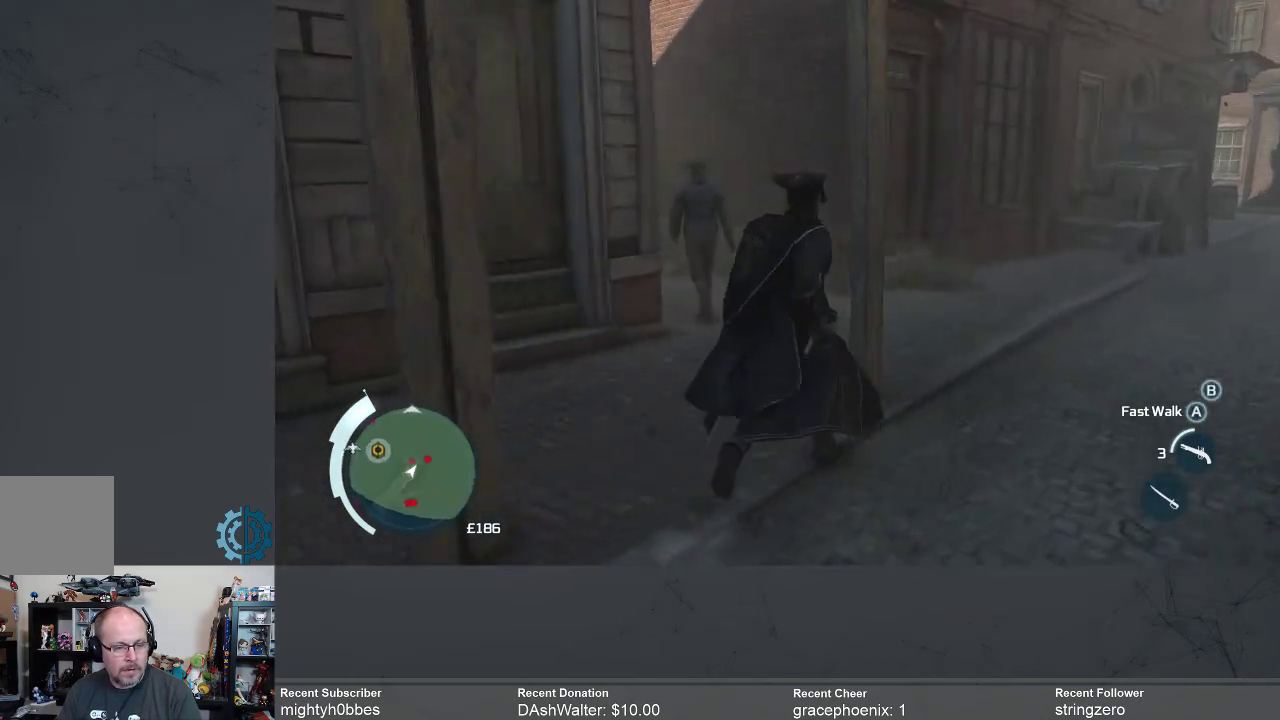
{"buttons": [], "left_stick": "up-right", "right_stick": "center", "events": [[233, "right_stick", "left"], [467, "right_stick", "center"]]}
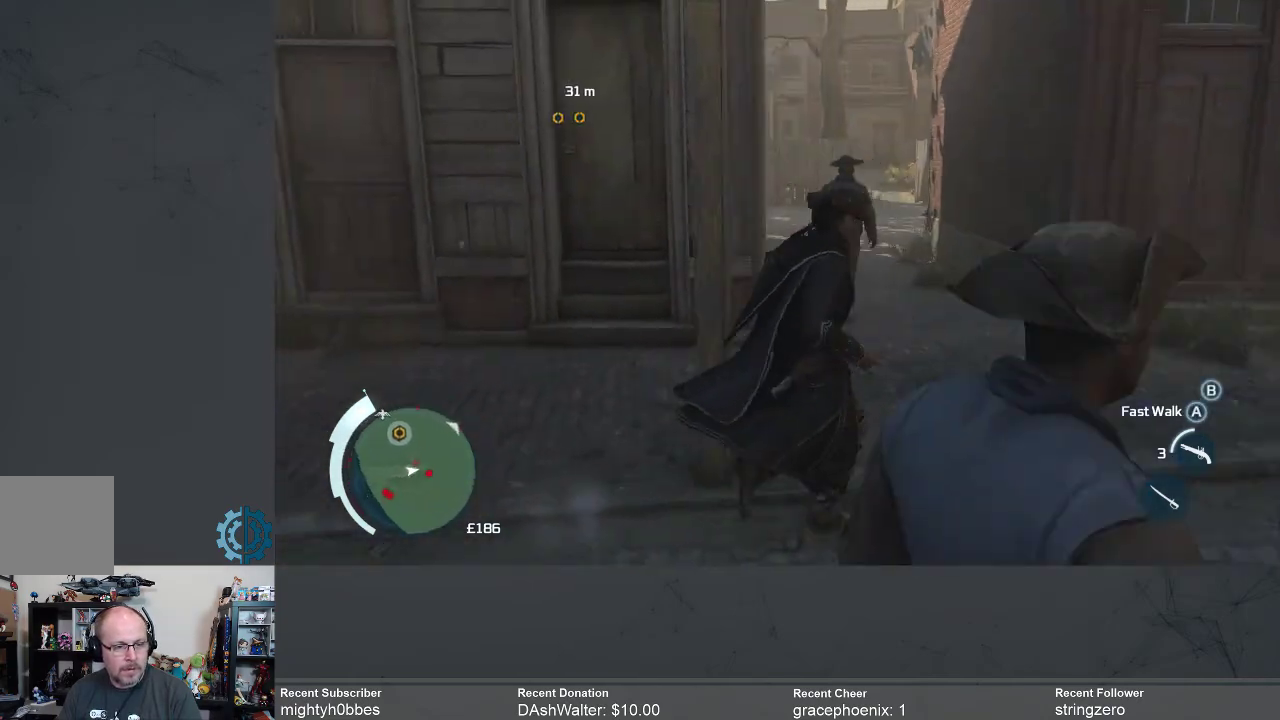
{"buttons": [], "left_stick": "up-right", "right_stick": "center", "events": []}
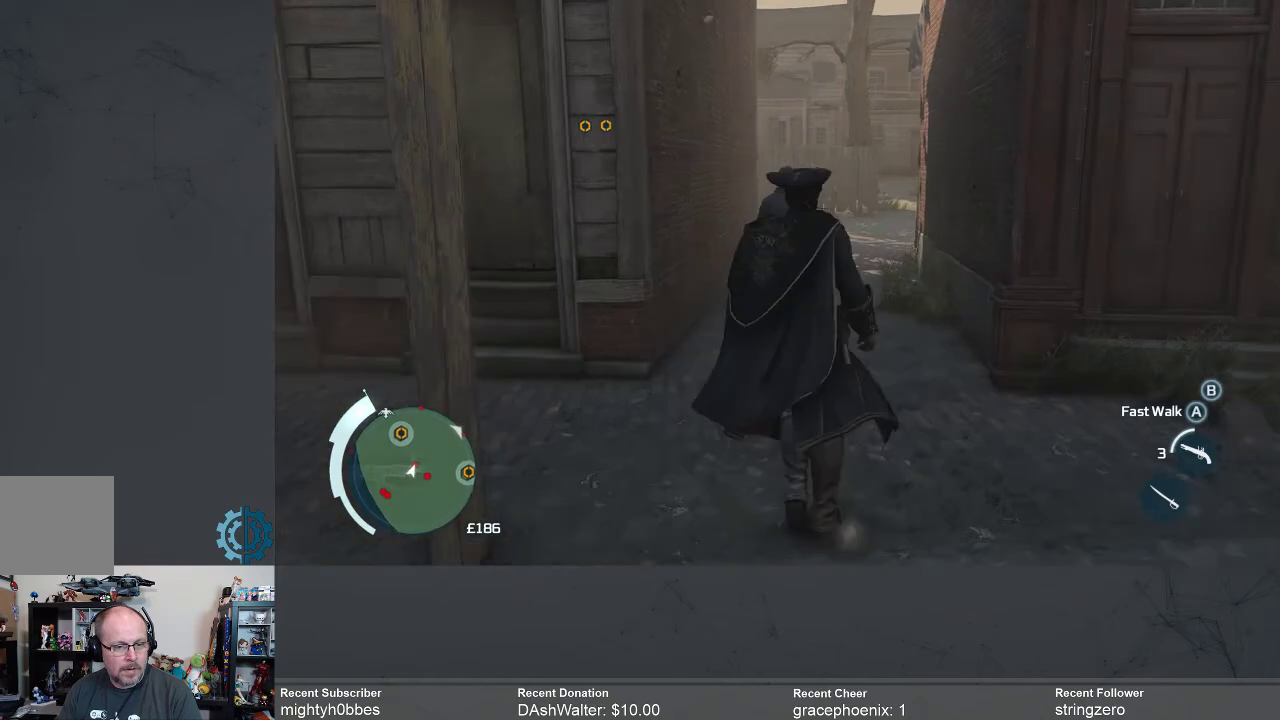
{"buttons": [], "left_stick": "up", "right_stick": "center", "events": [[467, "left_stick", "up"]]}
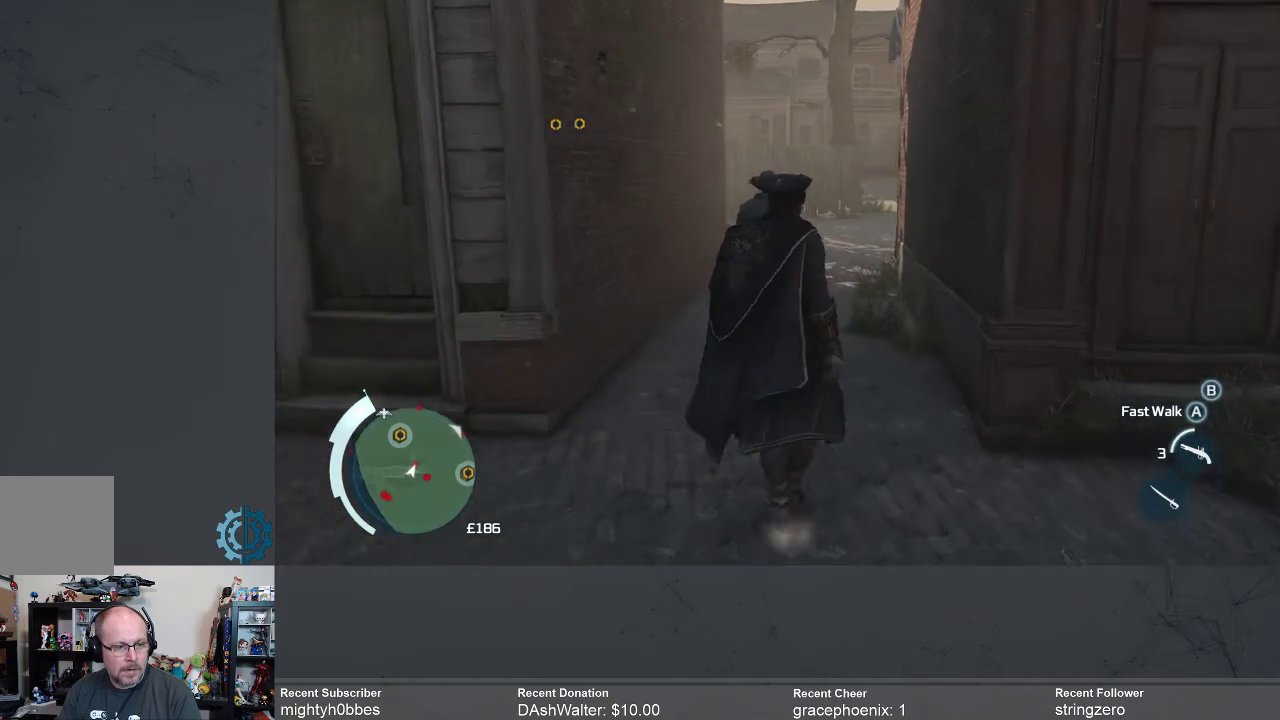
{"buttons": [], "left_stick": "up", "right_stick": "center", "events": [[300, "right_stick", "down-left"], [467, "right_stick", "center"]]}
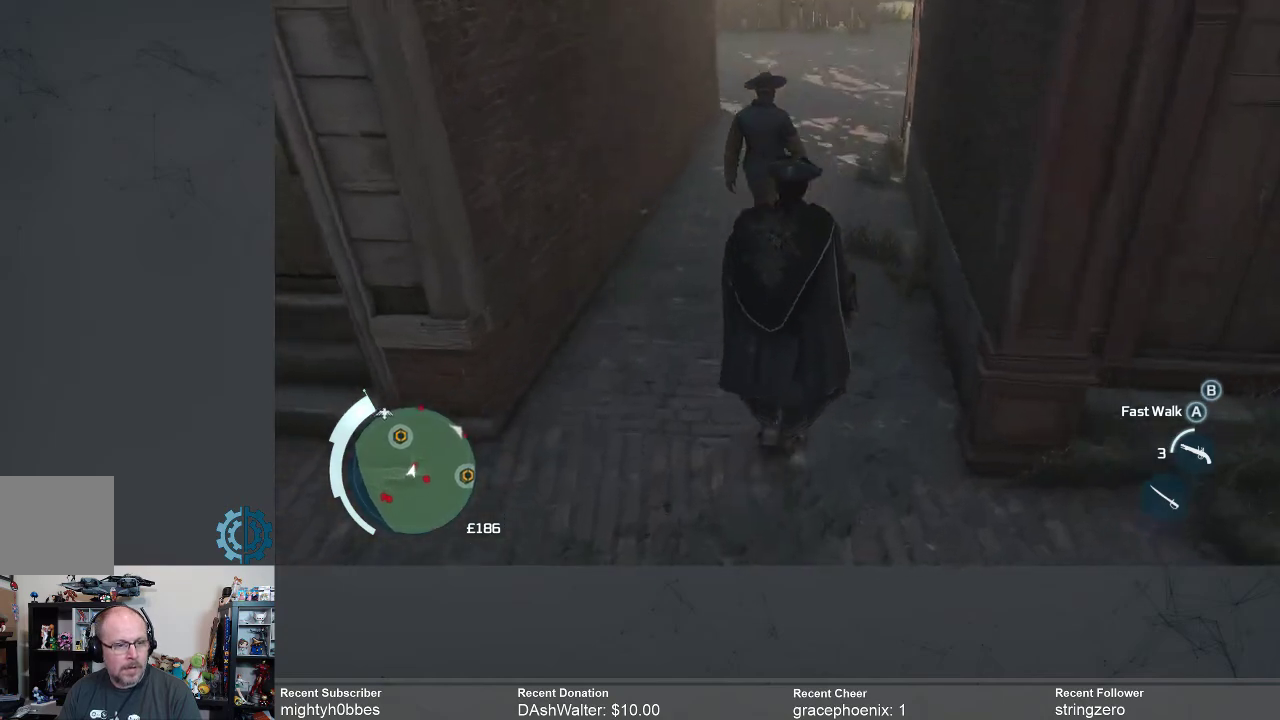
{"buttons": [], "left_stick": "up-left", "right_stick": "center", "events": [[233, "right_stick", "up"], [333, "right_stick", "center"], [467, "left_stick", "up-left"]]}
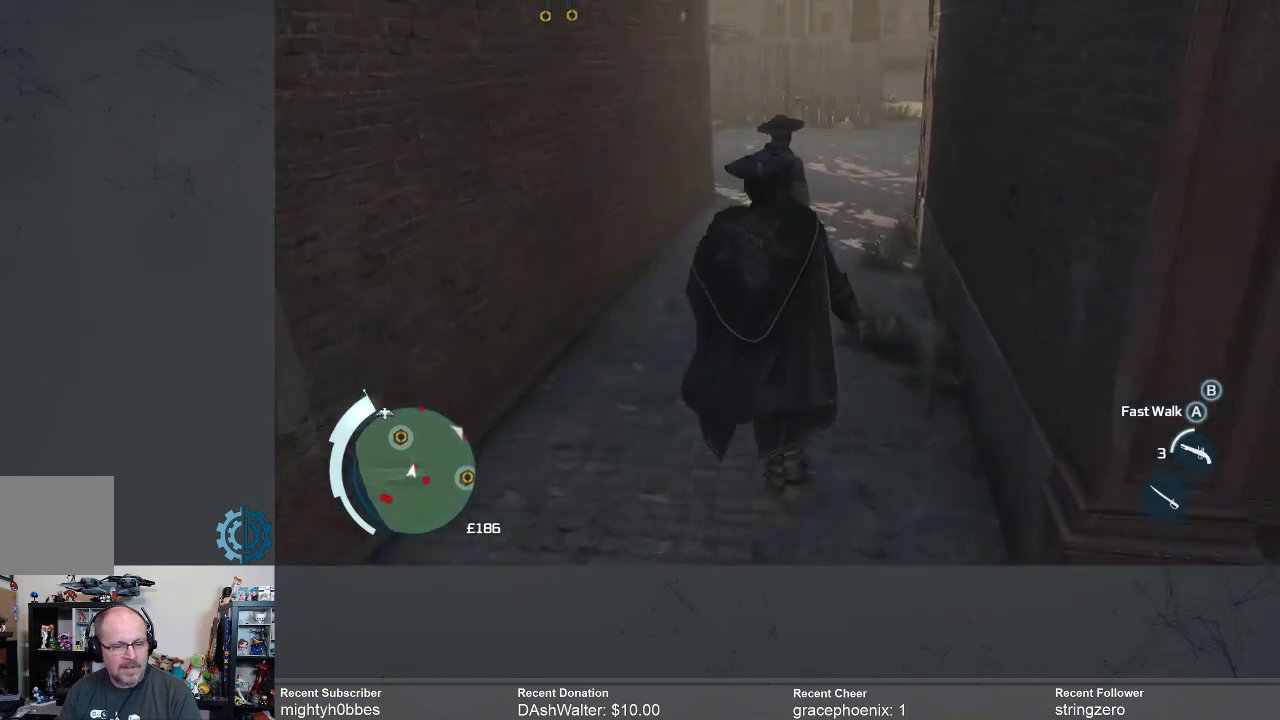
{"buttons": [], "left_stick": "up-left", "right_stick": "center", "events": []}
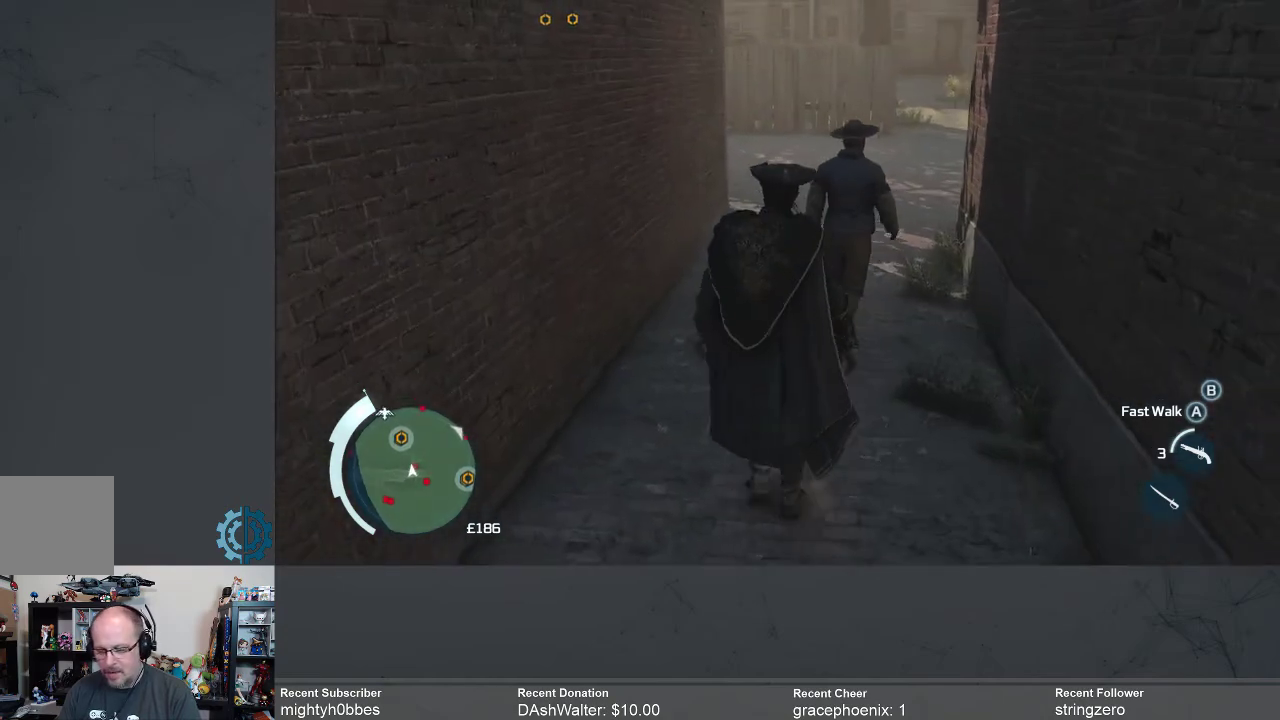
{"buttons": [], "left_stick": "up", "right_stick": "center", "events": [[100, "left_stick", "up"]]}
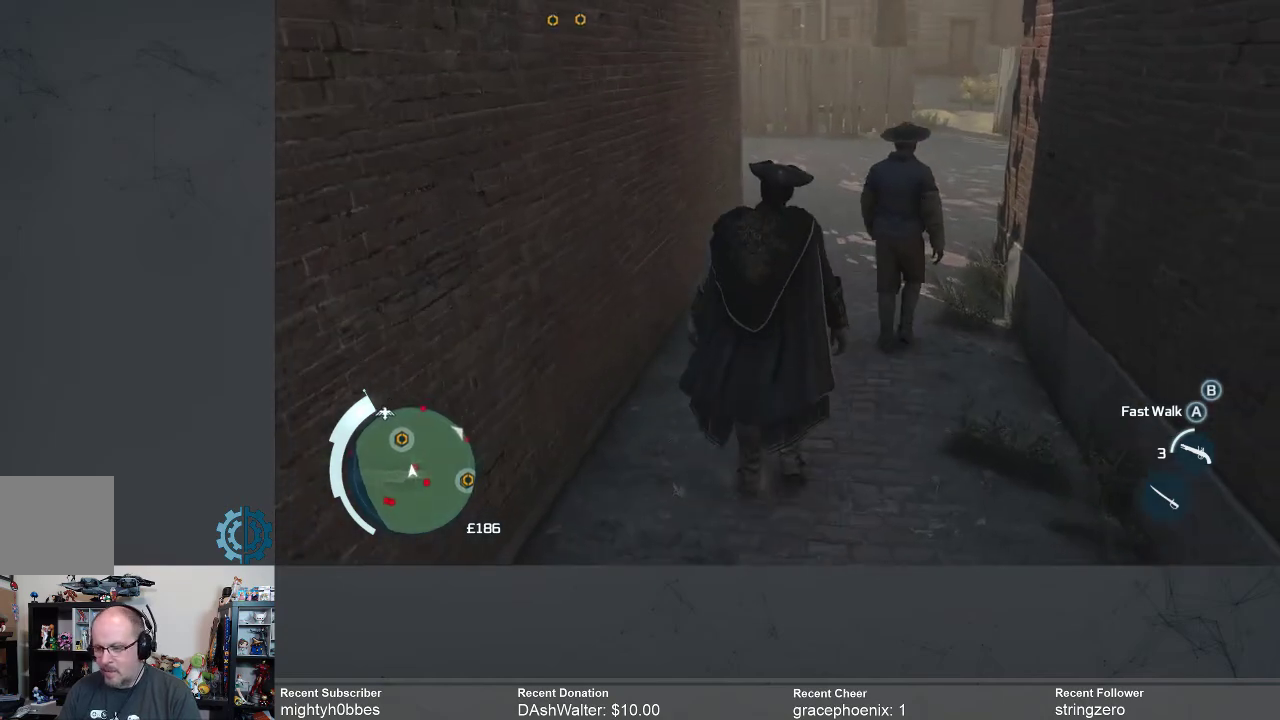
{"buttons": [], "left_stick": "up", "right_stick": "center", "events": []}
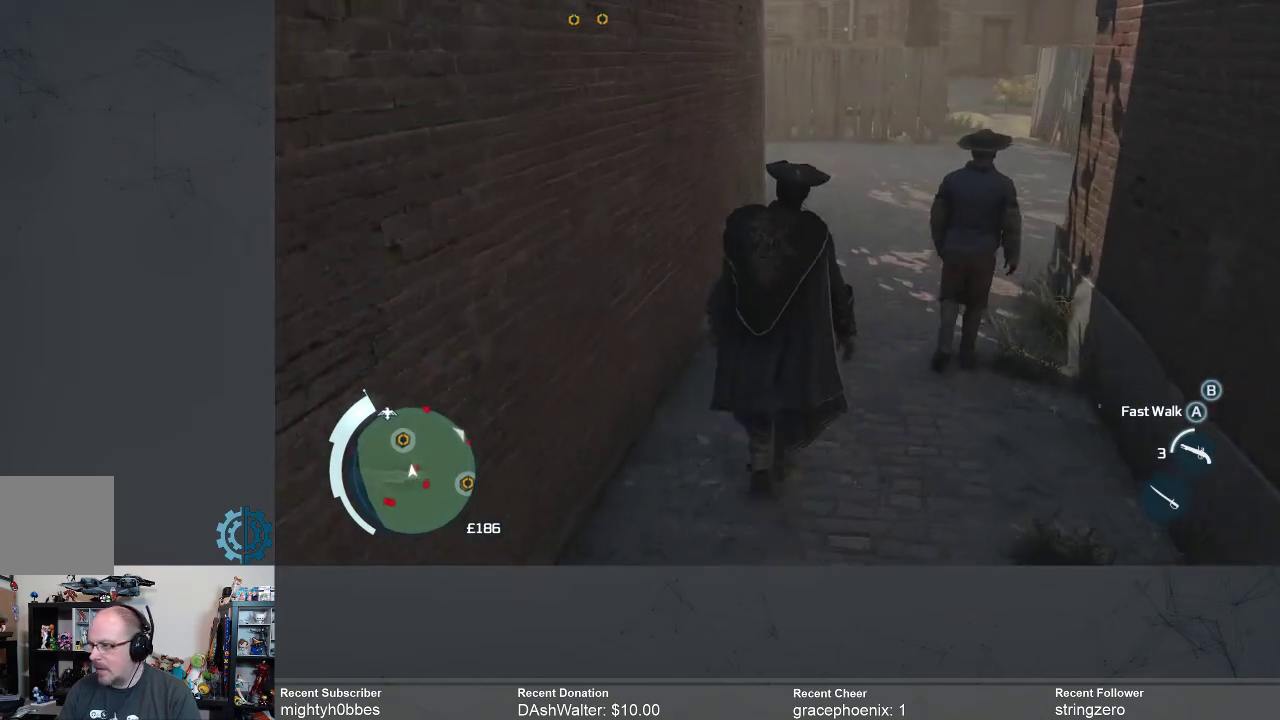
{"buttons": [], "left_stick": "up", "right_stick": "center", "events": []}
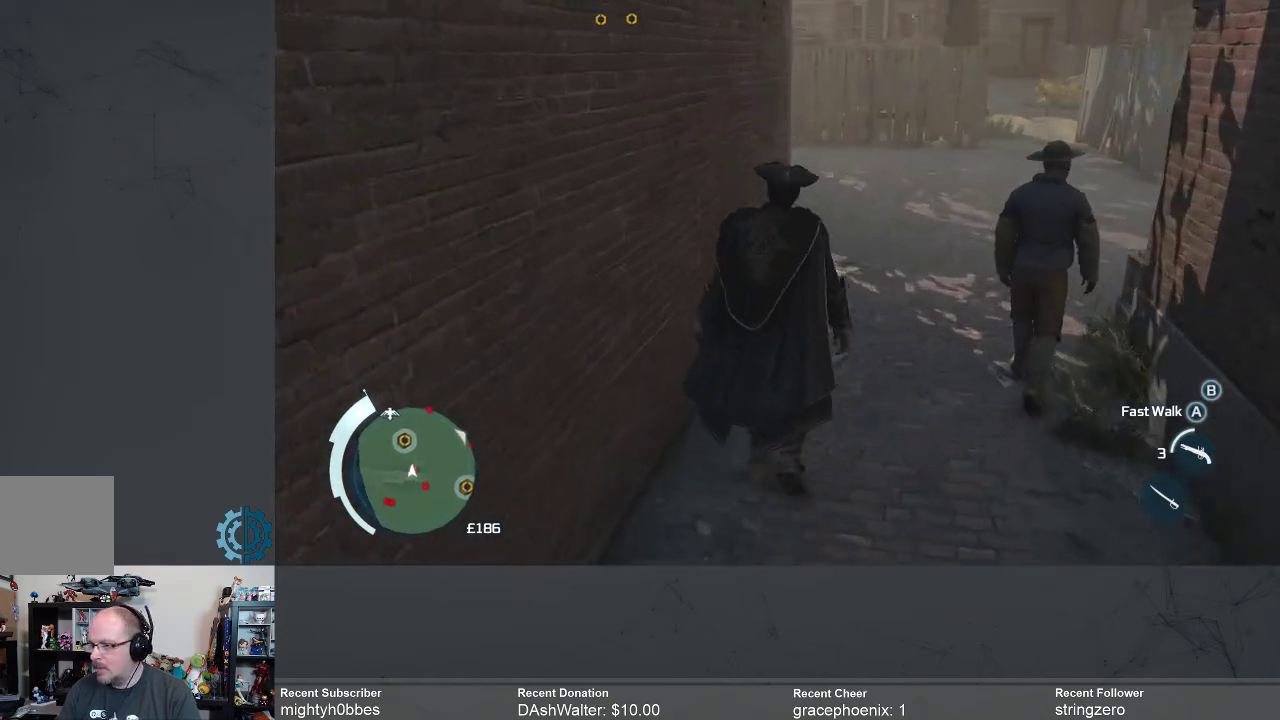
{"buttons": [], "left_stick": "up", "right_stick": "center", "events": [[133, "right_stick", "up"], [233, "right_stick", "center"]]}
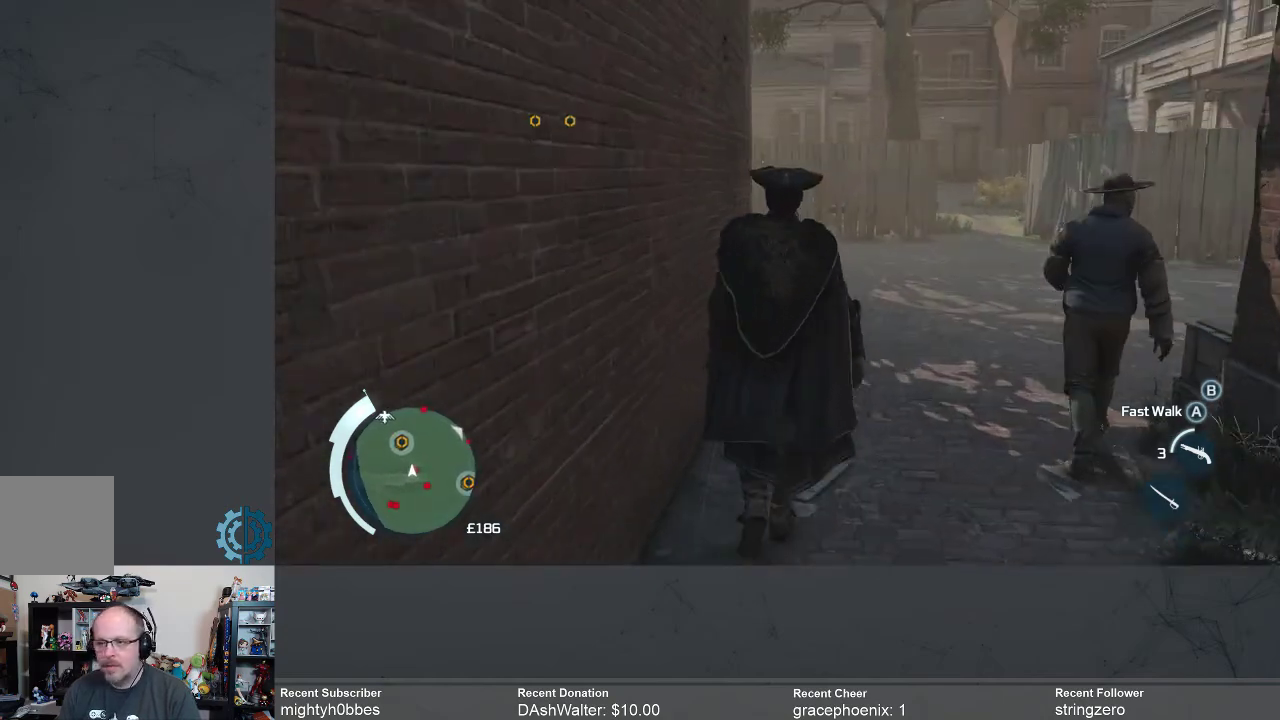
{"buttons": ["R2"], "left_stick": "up", "right_stick": "center", "events": [[167, "R2", "down"]]}
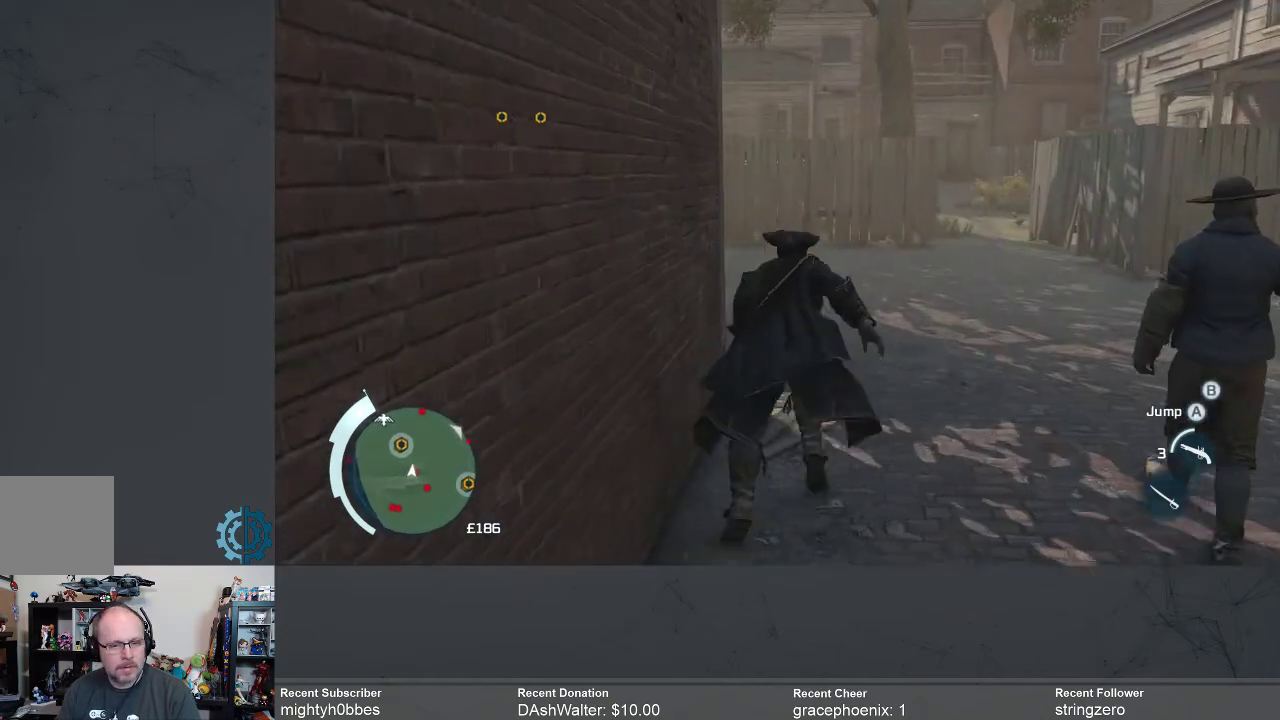
{"buttons": [], "left_stick": "up", "right_stick": "center", "events": [[400, "R2", "up"]]}
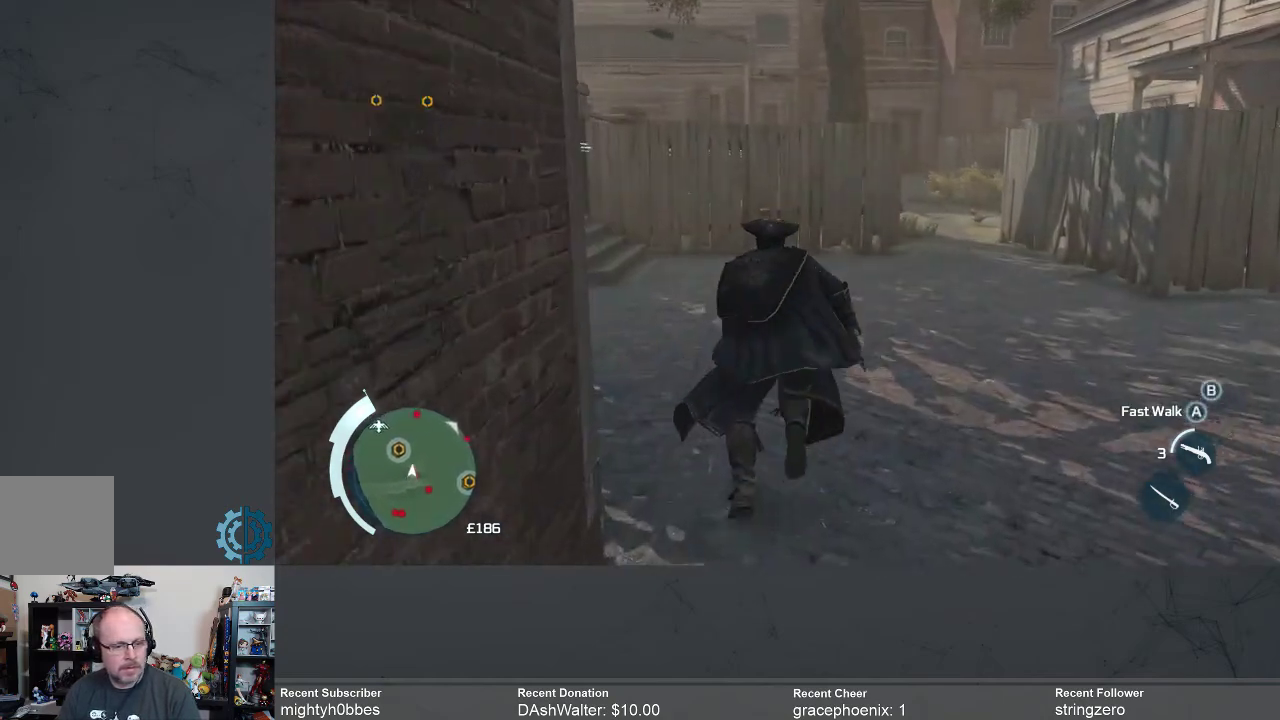
{"buttons": [], "left_stick": "up-right", "right_stick": "center", "events": [[67, "right_stick", "left"], [133, "left_stick", "up-right"], [333, "right_stick", "center"]]}
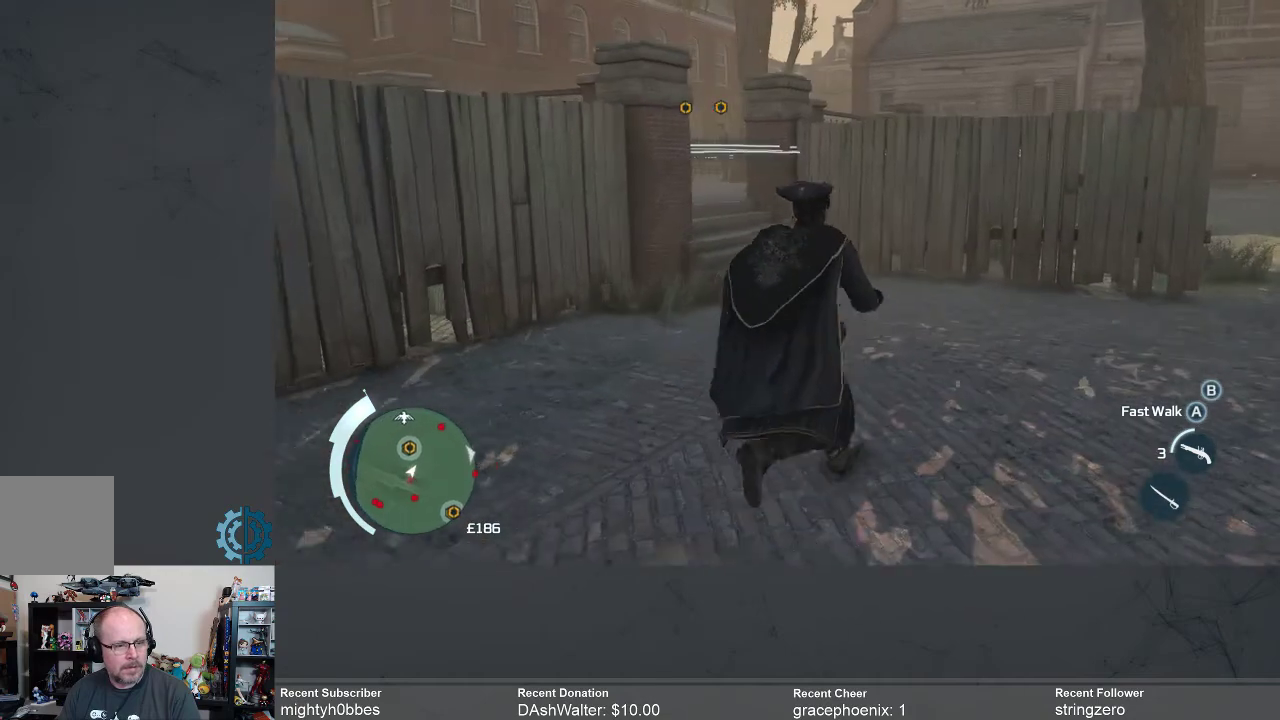
{"buttons": [], "left_stick": "up-right", "right_stick": "center", "events": []}
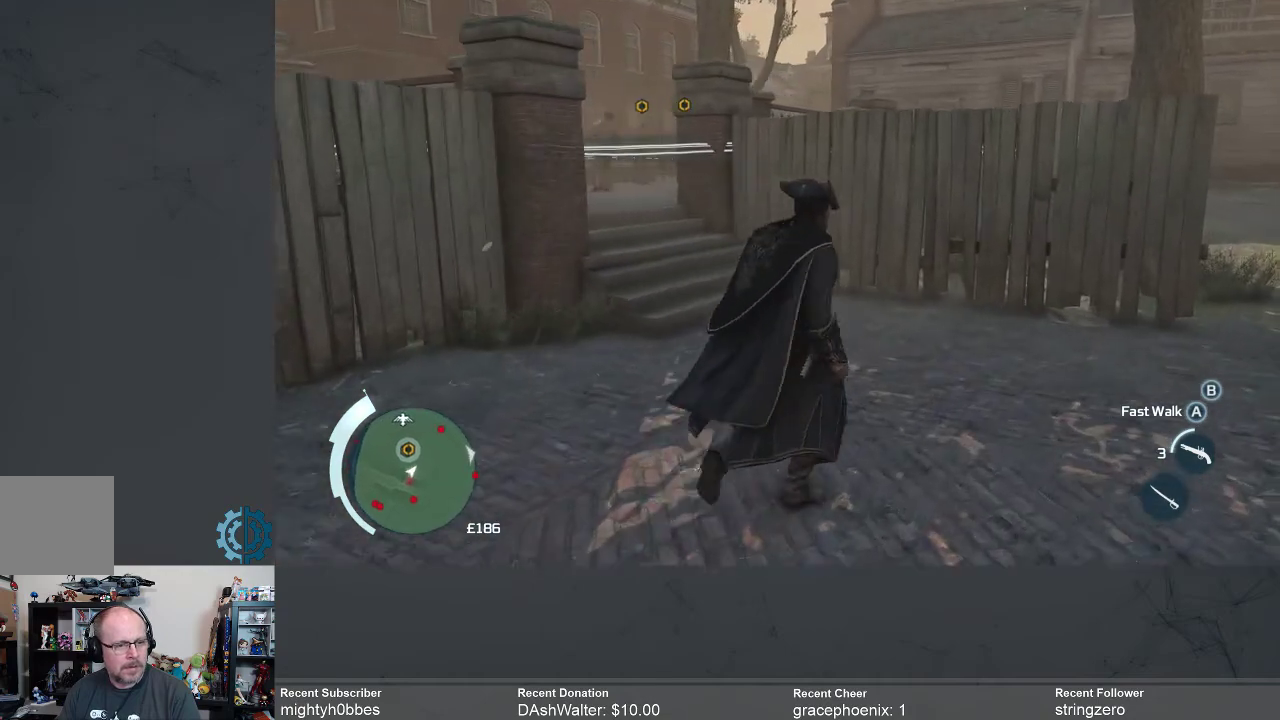
{"buttons": [], "left_stick": "up-right", "right_stick": "center", "events": []}
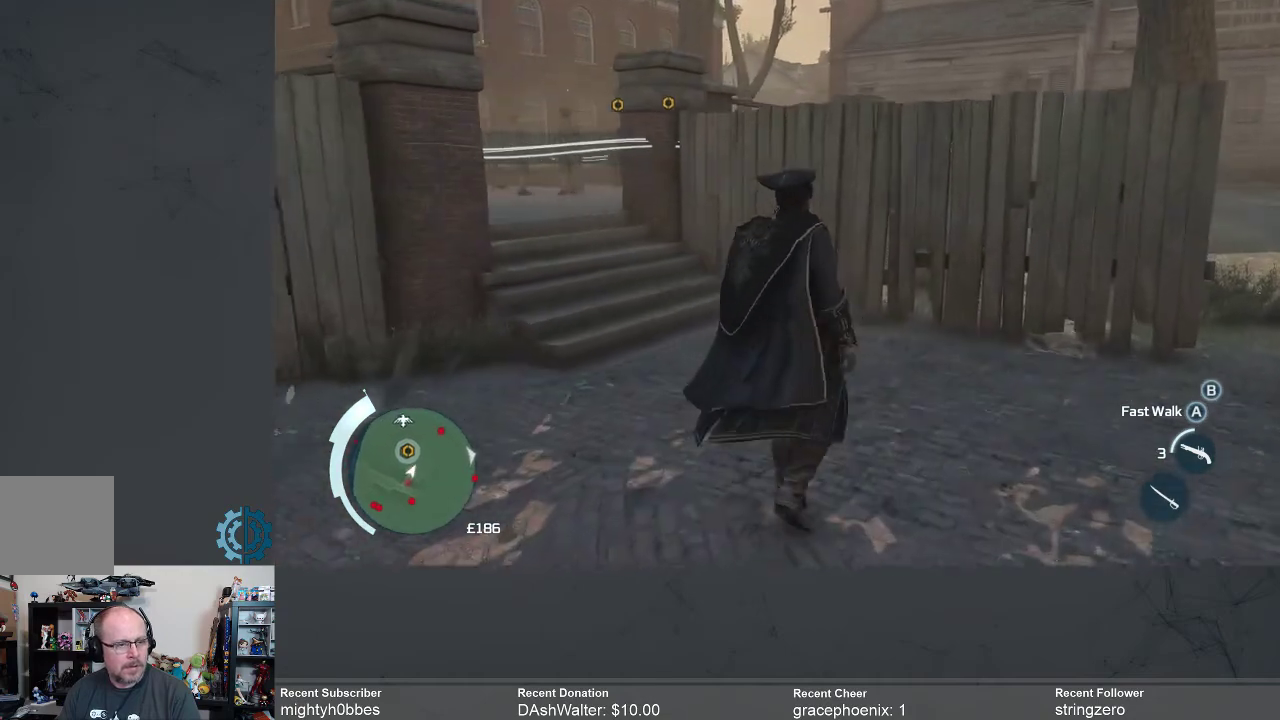
{"buttons": [], "left_stick": "up", "right_stick": "down-left", "events": [[267, "right_stick", "down-left"], [333, "left_stick", "up"]]}
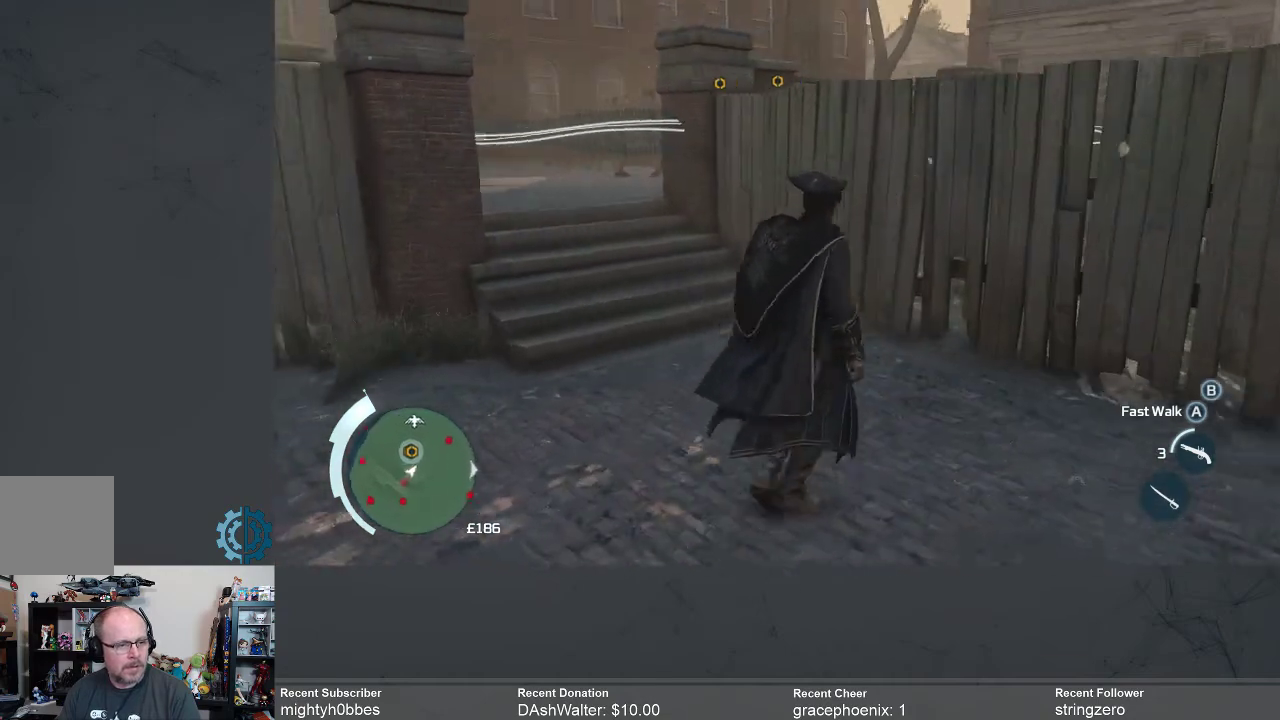
{"buttons": [], "left_stick": "up-left", "right_stick": "center", "events": [[33, "right_stick", "center"], [100, "left_stick", "up-left"]]}